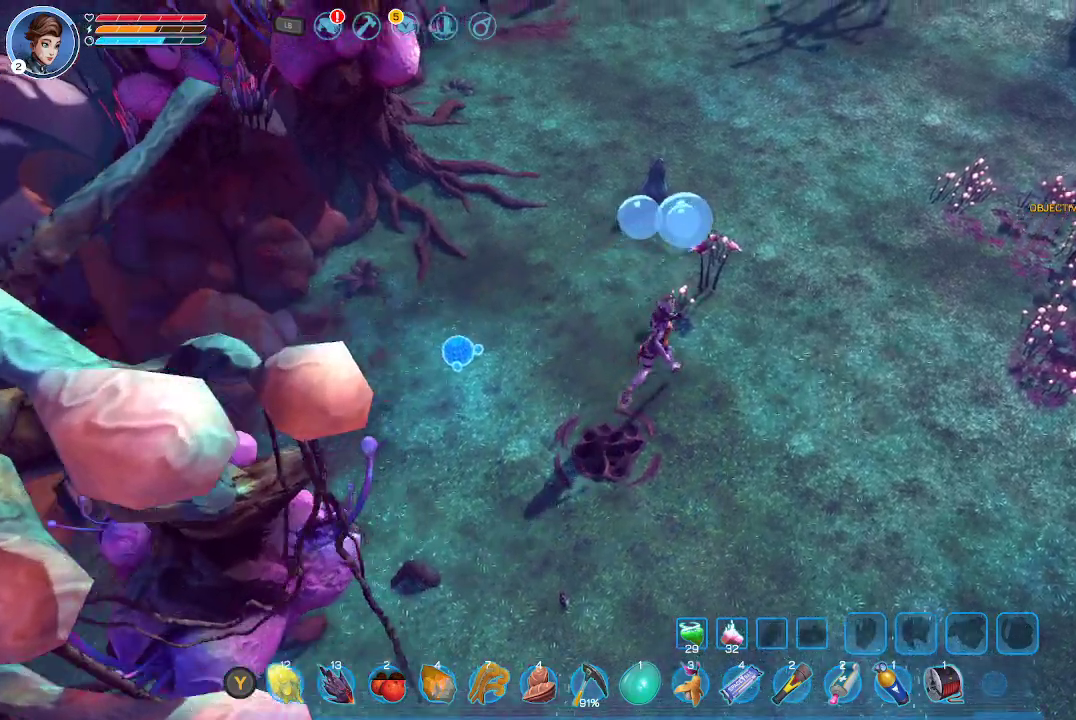
Gameplay with a controller (Xbox layout); each line is a JSON object with the inputs held at the frame after it. "events" lists button and stick changes between this image and that frame as [ms after this image, input, new state], when the widget could be followed in between.
{"buttons": [], "left_stick": "up", "right_stick": "center", "events": [[467, "left_stick", "up"]]}
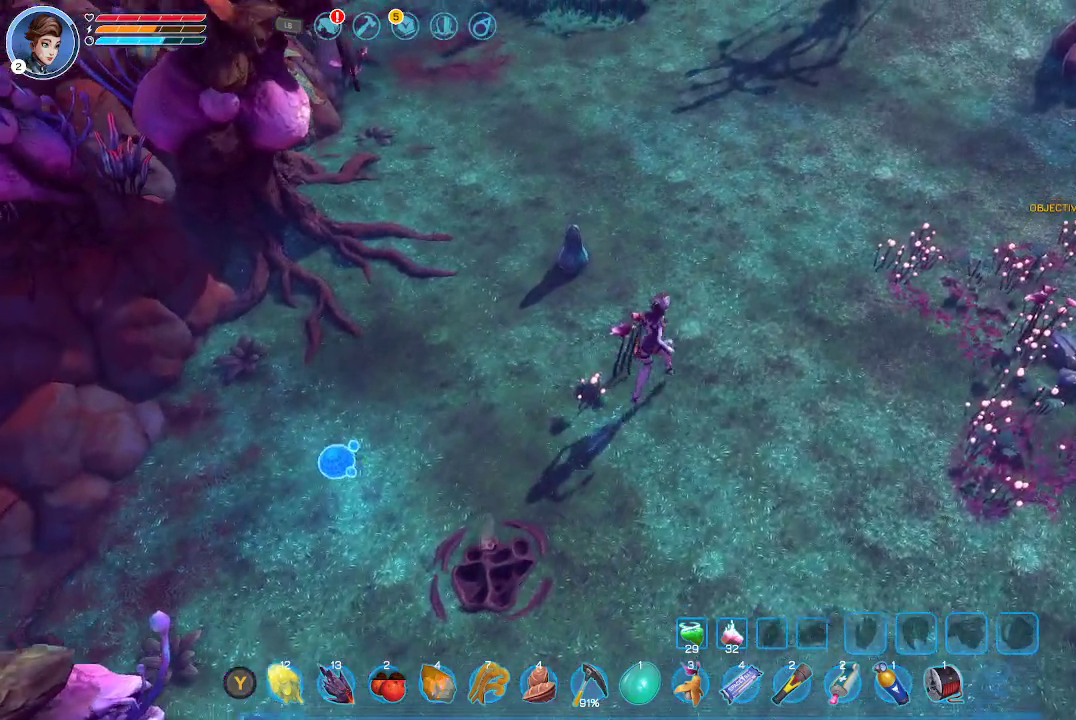
{"buttons": [], "left_stick": "up", "right_stick": "center", "events": []}
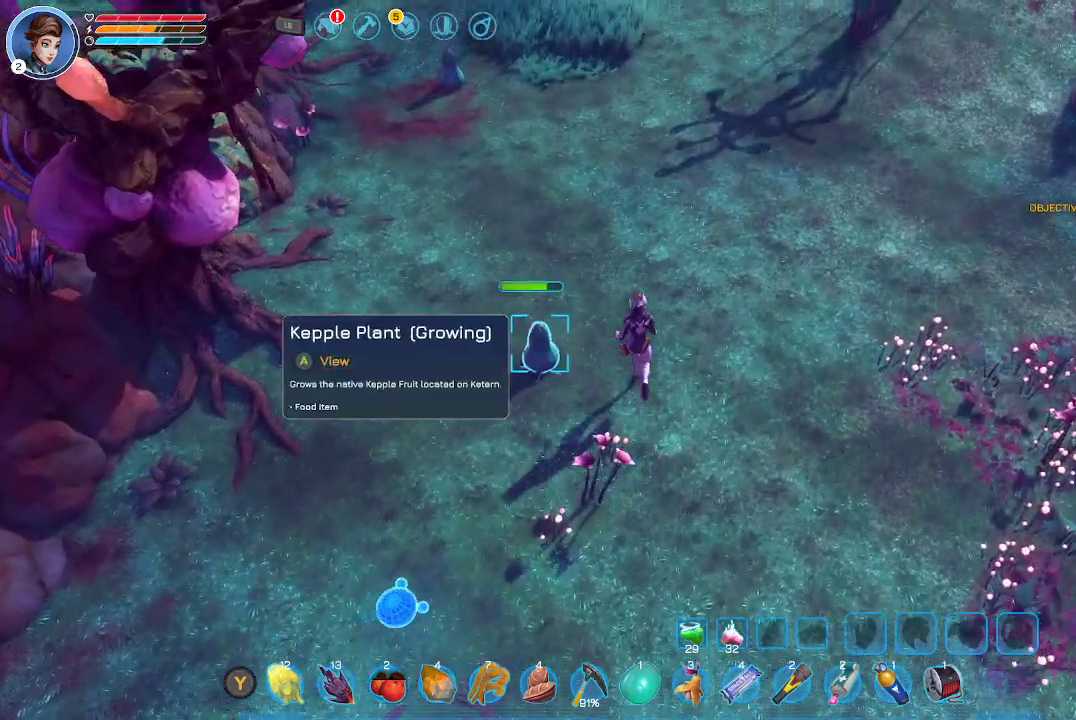
{"buttons": [], "left_stick": "center", "right_stick": "center", "events": [[500, "left_stick", "center"]]}
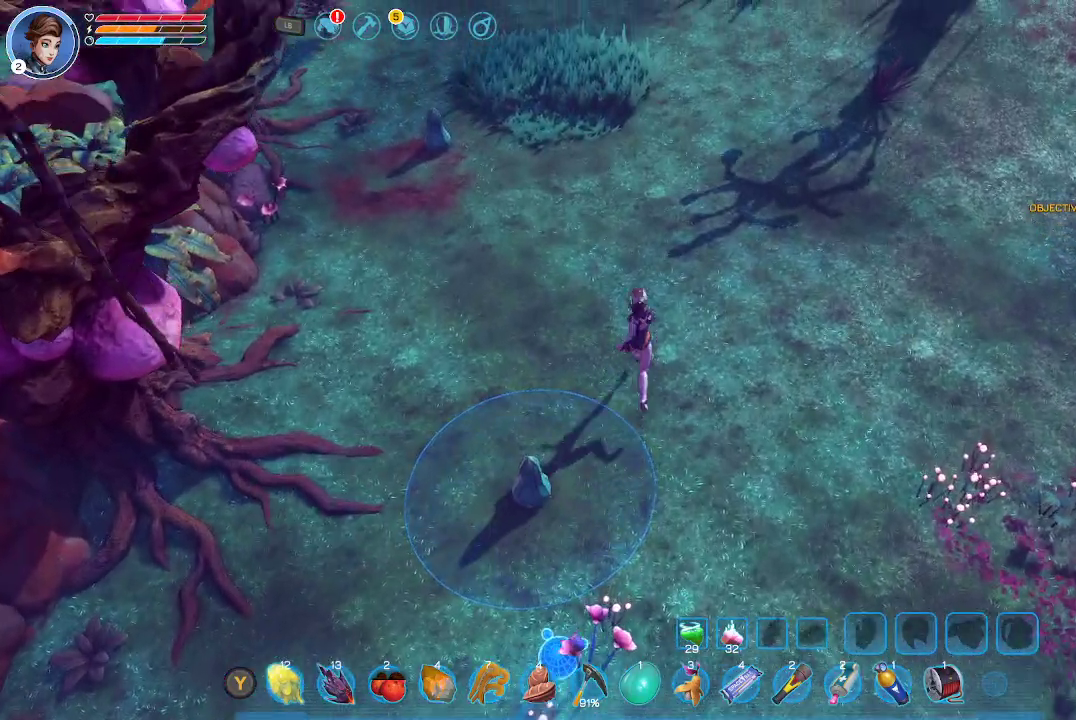
{"buttons": [], "left_stick": "down-left", "right_stick": "center", "events": [[233, "left_stick", "left"], [400, "left_stick", "down-left"]]}
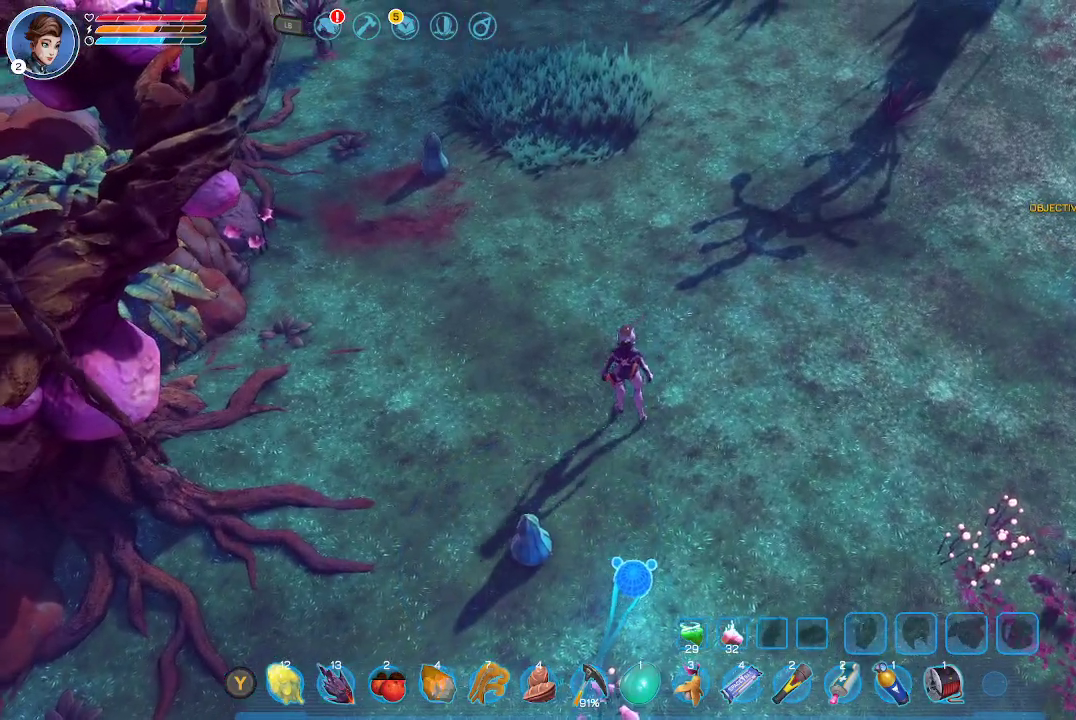
{"buttons": [], "left_stick": "center", "right_stick": "center", "events": [[367, "left_stick", "center"]]}
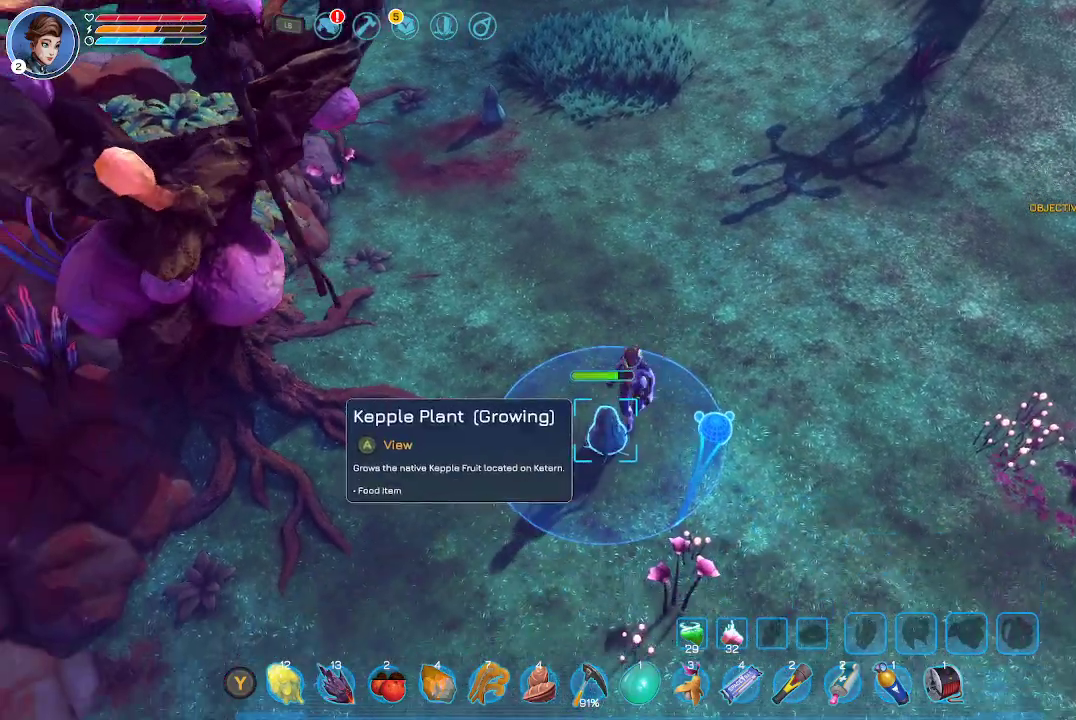
{"buttons": [], "left_stick": "center", "right_stick": "center", "events": []}
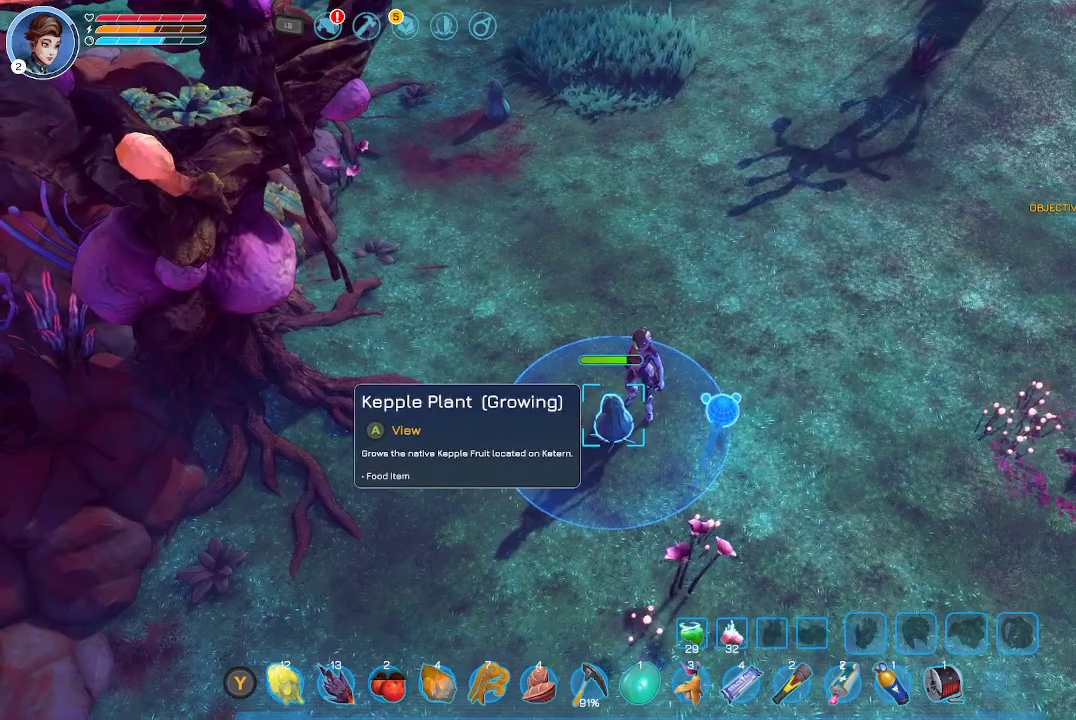
{"buttons": [], "left_stick": "up-right", "right_stick": "center", "events": [[67, "left_stick", "up-right"]]}
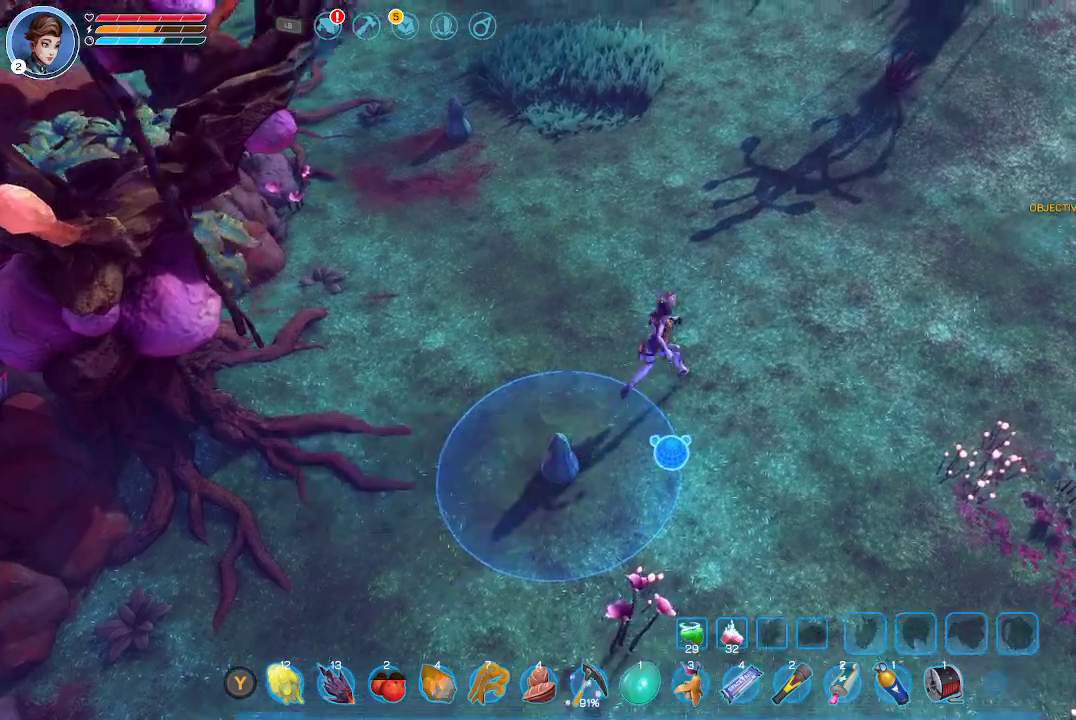
{"buttons": [], "left_stick": "up-right", "right_stick": "center", "events": []}
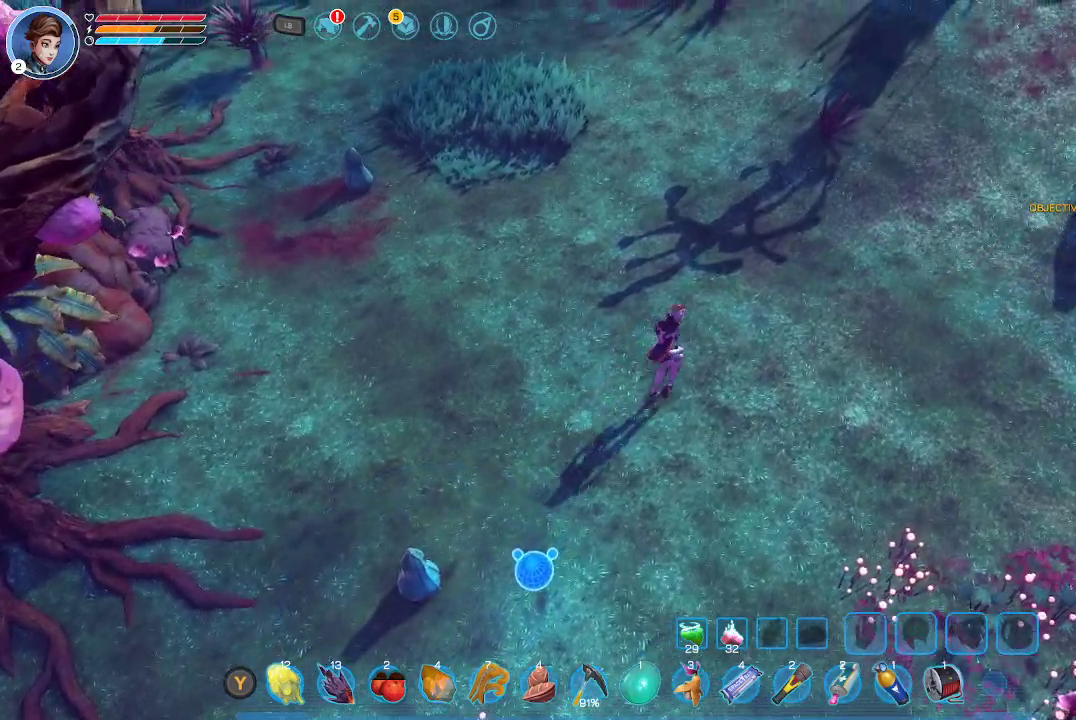
{"buttons": [], "left_stick": "up-right", "right_stick": "center", "events": []}
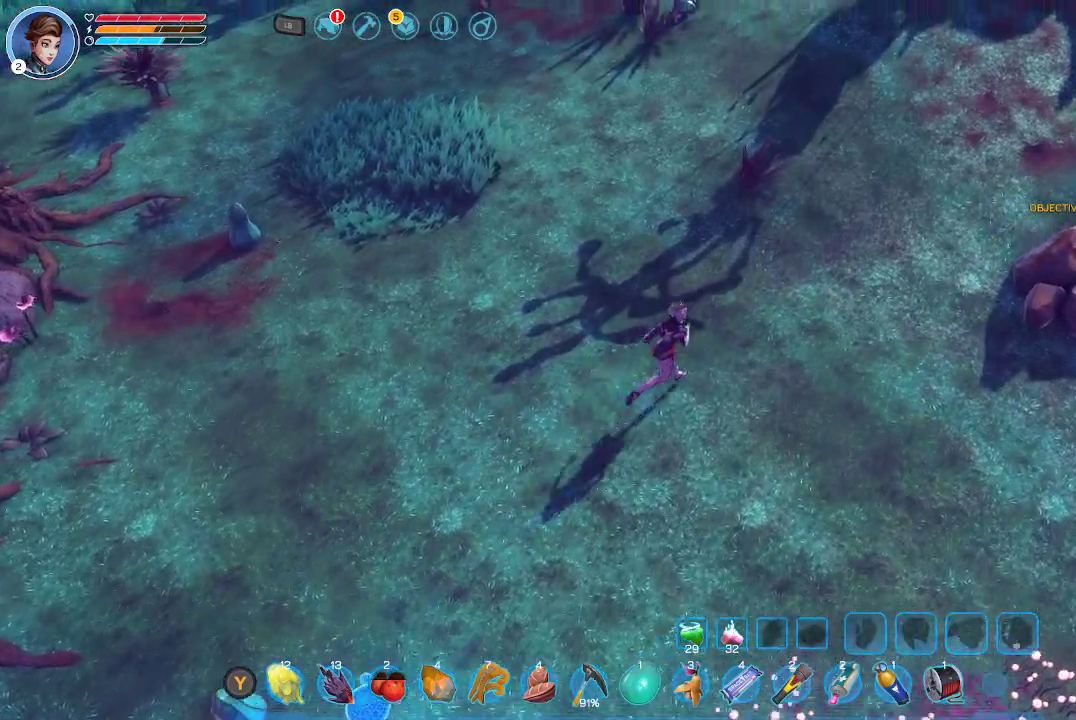
{"buttons": [], "left_stick": "up-right", "right_stick": "center", "events": []}
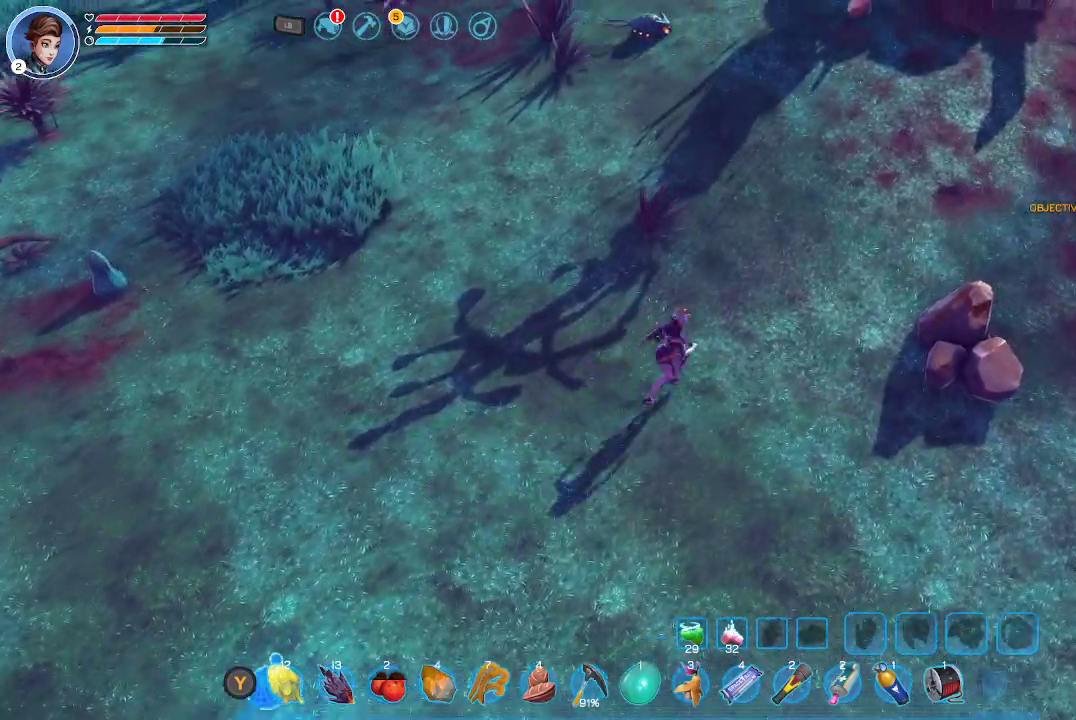
{"buttons": [], "left_stick": "up-right", "right_stick": "center", "events": []}
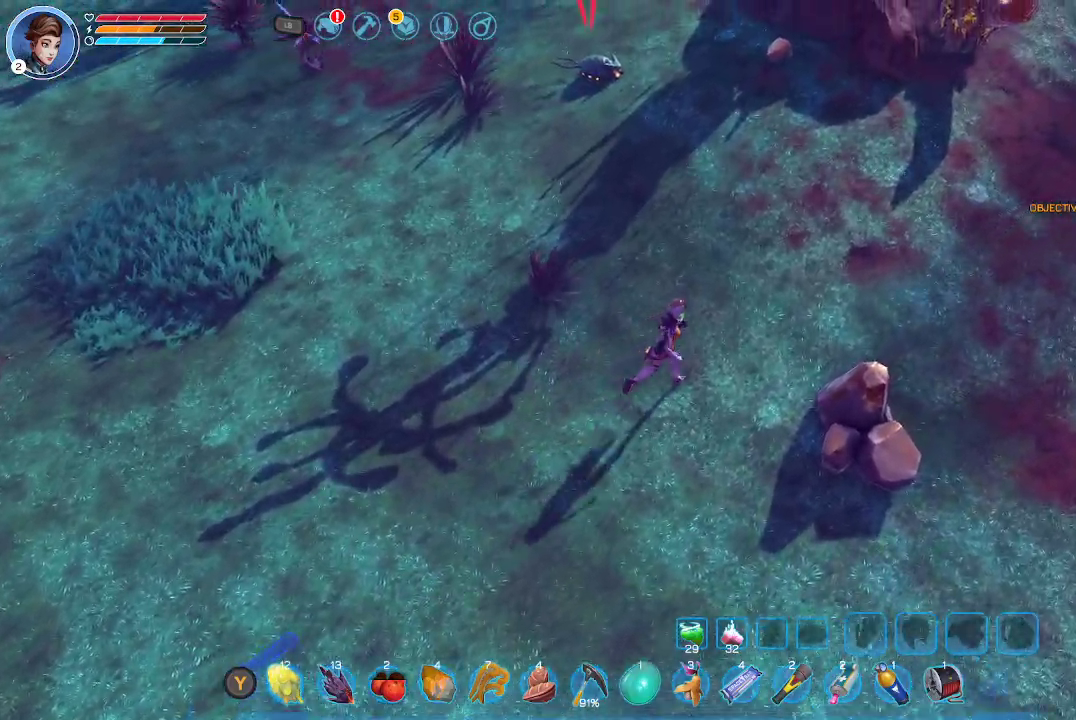
{"buttons": [], "left_stick": "right", "right_stick": "center", "events": [[333, "left_stick", "right"]]}
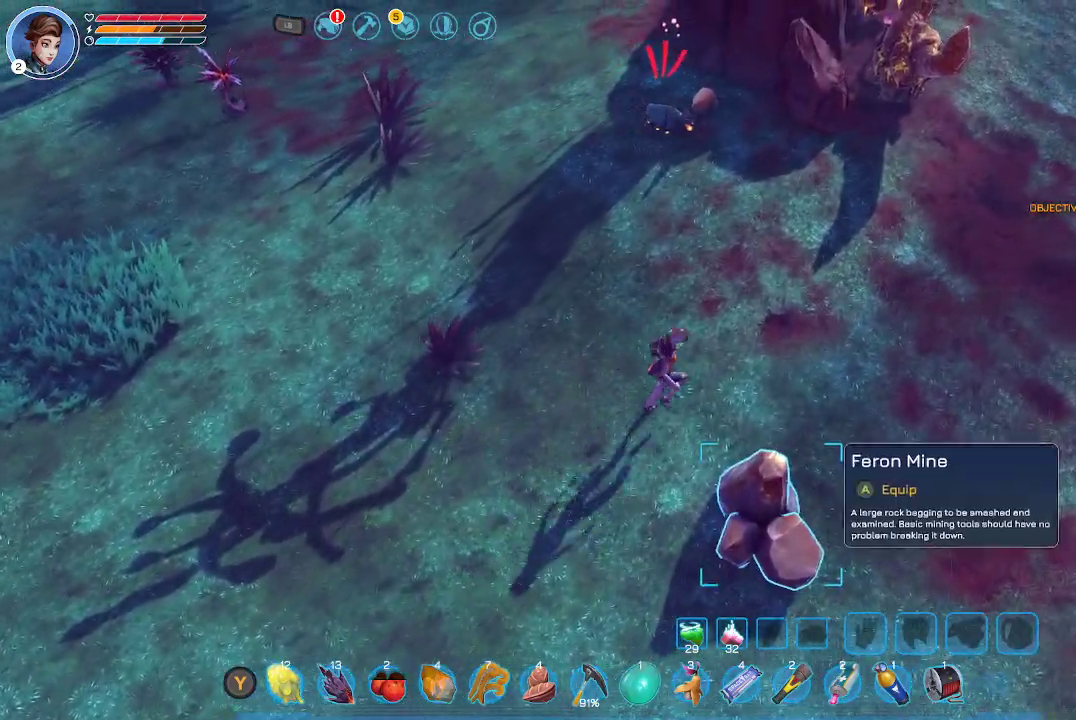
{"buttons": [], "left_stick": "right", "right_stick": "center", "events": []}
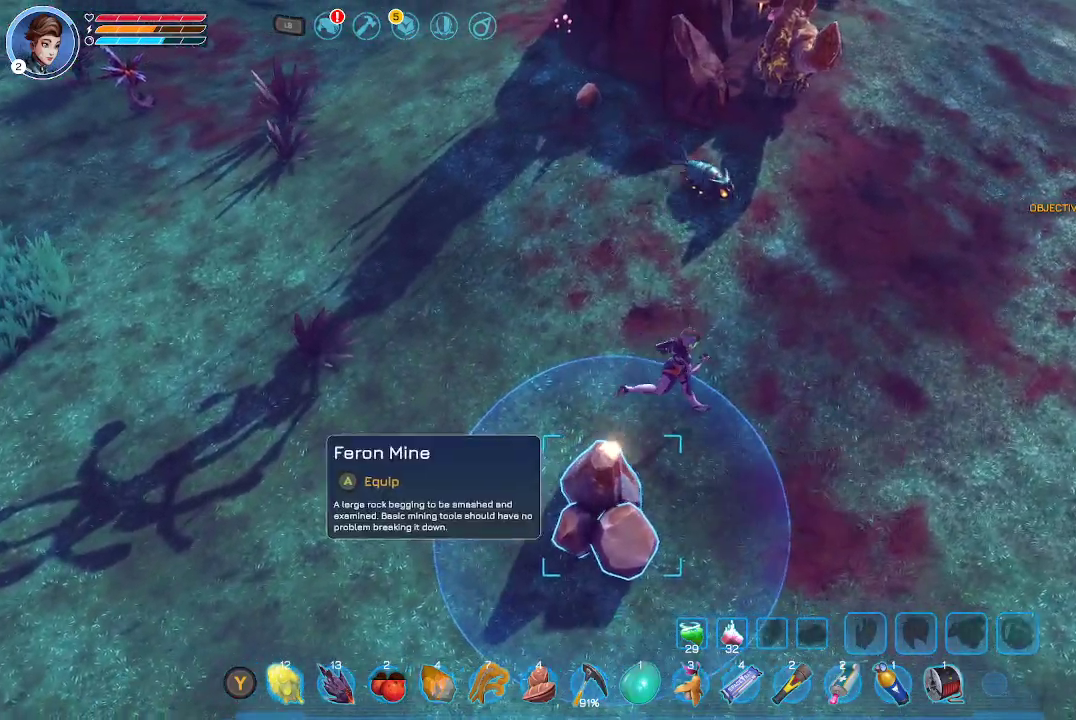
{"buttons": [], "left_stick": "down-left", "right_stick": "center", "events": [[233, "left_stick", "down-right"], [400, "left_stick", "down-left"]]}
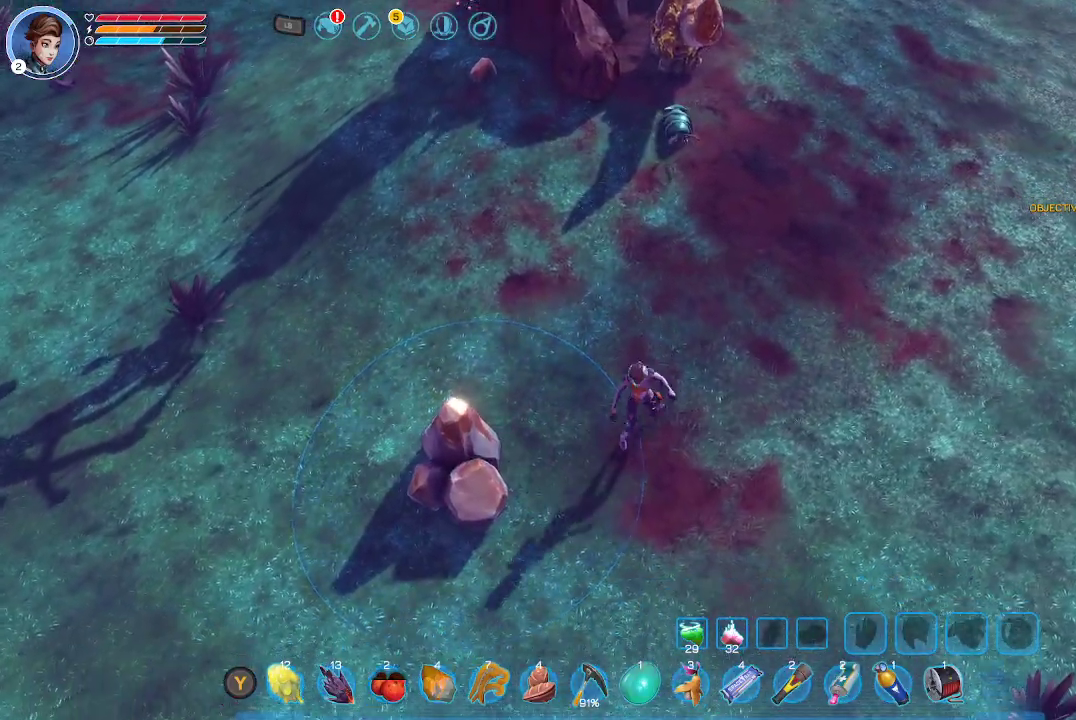
{"buttons": [], "left_stick": "center", "right_stick": "center", "events": [[233, "left_stick", "left"], [333, "left_stick", "center"]]}
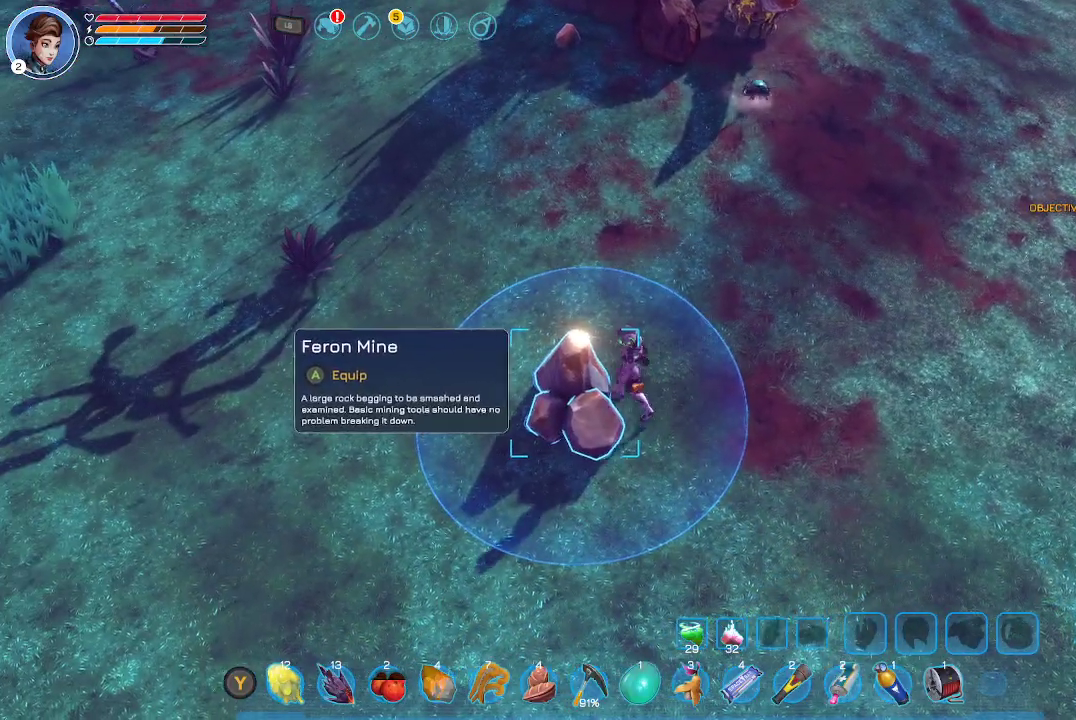
{"buttons": [], "left_stick": "center", "right_stick": "center", "events": [[400, "A", "down"], [500, "A", "up"]]}
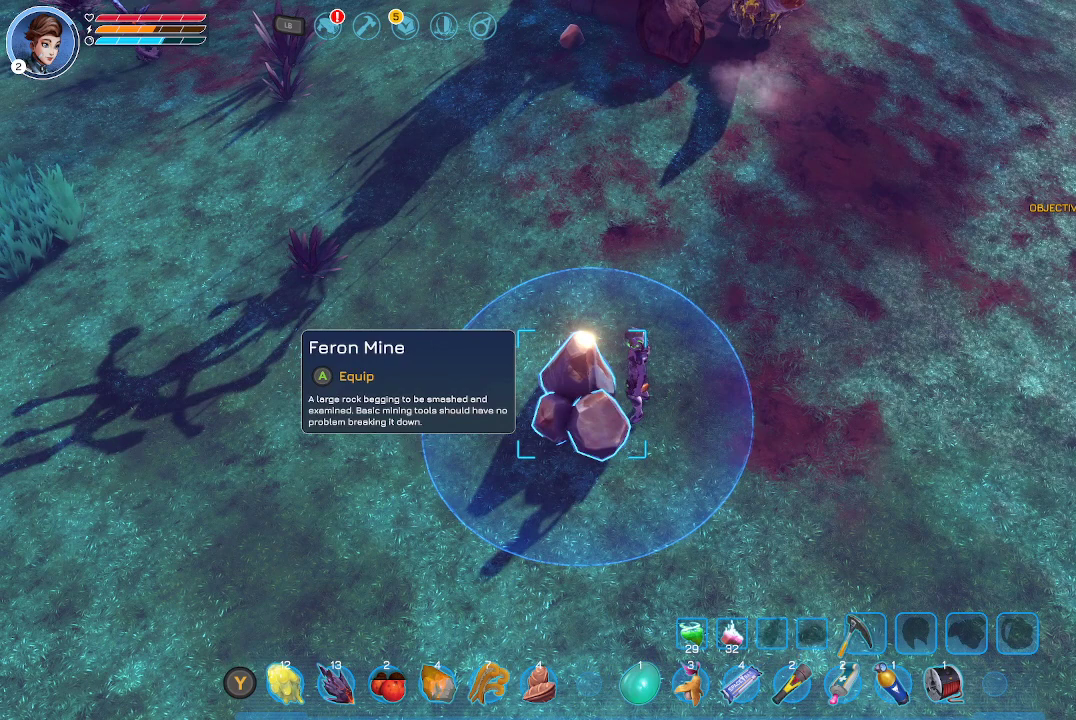
{"buttons": [], "left_stick": "center", "right_stick": "center", "events": [[100, "A", "down"], [200, "A", "up"], [233, "A", "down"], [367, "A", "up"], [400, "A", "down"], [500, "A", "up"]]}
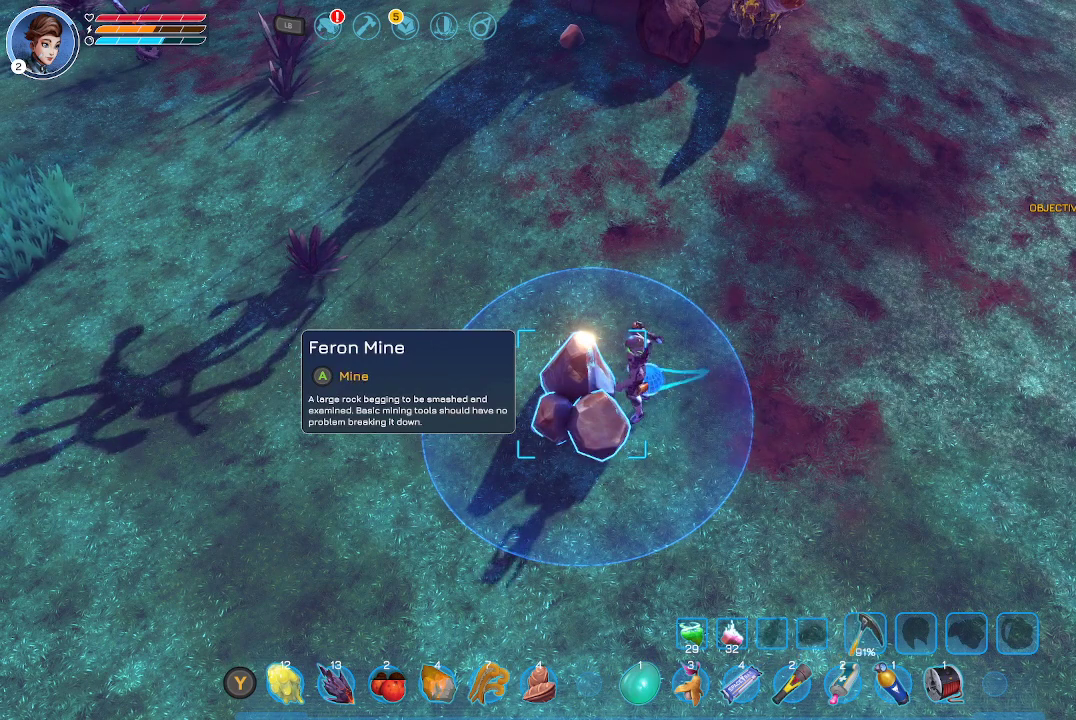
{"buttons": ["A"], "left_stick": "center", "right_stick": "center", "events": [[67, "A", "down"], [200, "A", "up"], [267, "A", "down"], [367, "A", "up"], [433, "A", "down"]]}
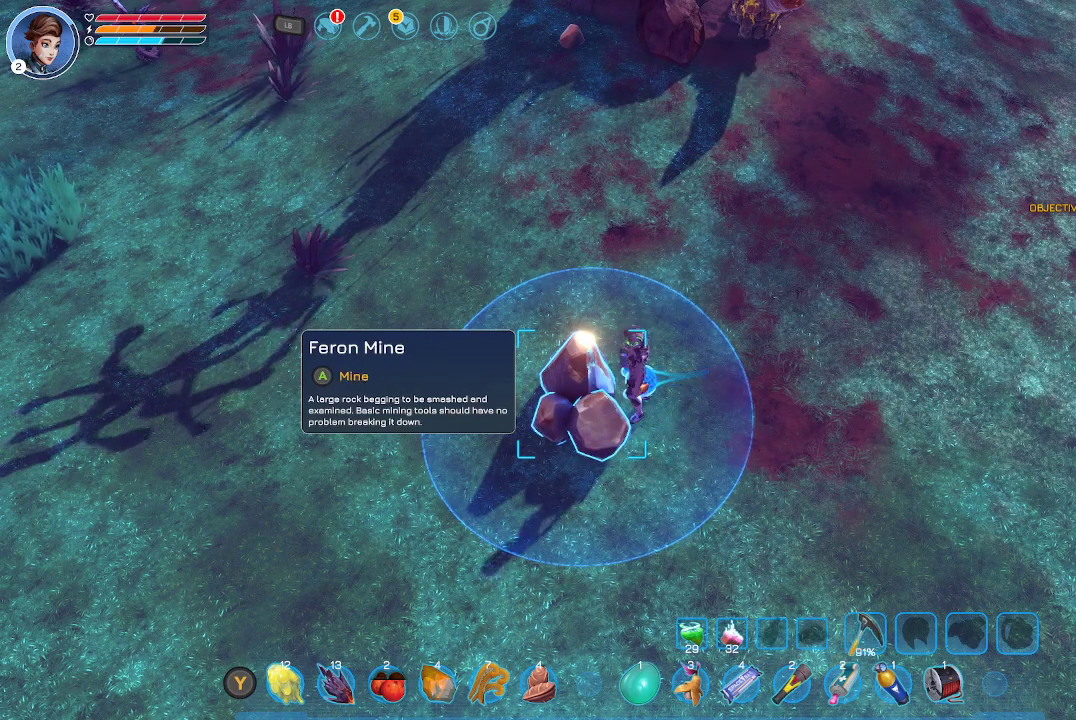
{"buttons": ["A"], "left_stick": "center", "right_stick": "center", "events": [[33, "A", "up"], [100, "A", "down"], [200, "A", "up"], [267, "A", "down"], [400, "A", "up"], [500, "A", "down"]]}
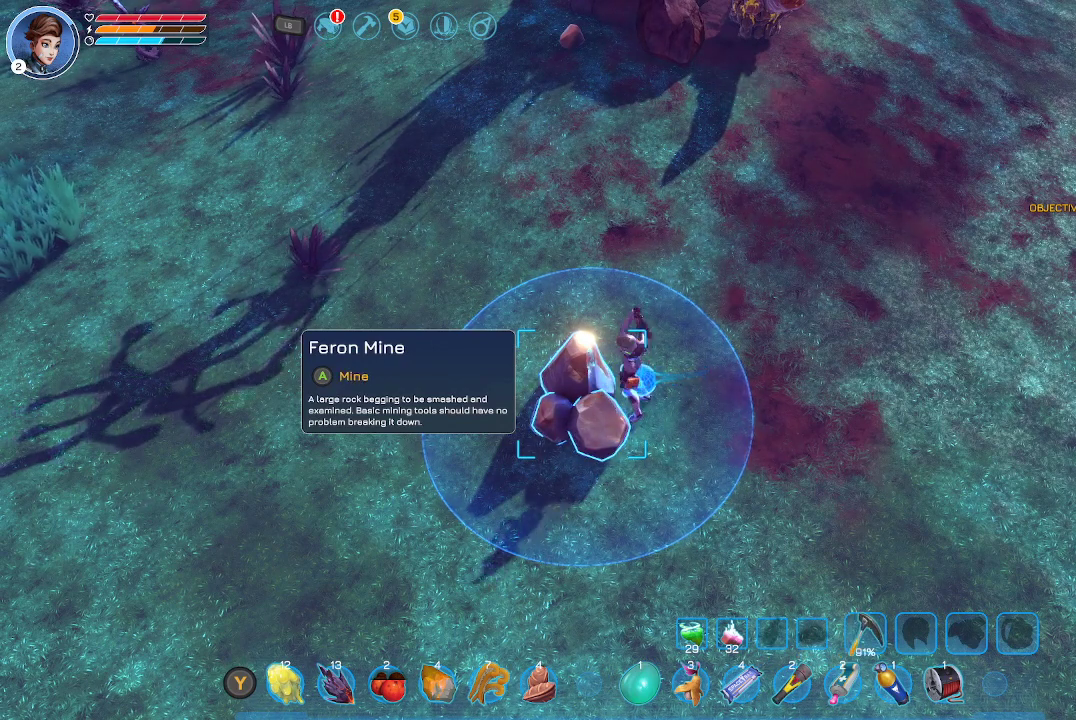
{"buttons": ["A"], "left_stick": "center", "right_stick": "center", "events": [[67, "A", "up"], [133, "A", "down"], [233, "A", "up"], [267, "A", "down"], [433, "A", "up"], [467, "A", "down"]]}
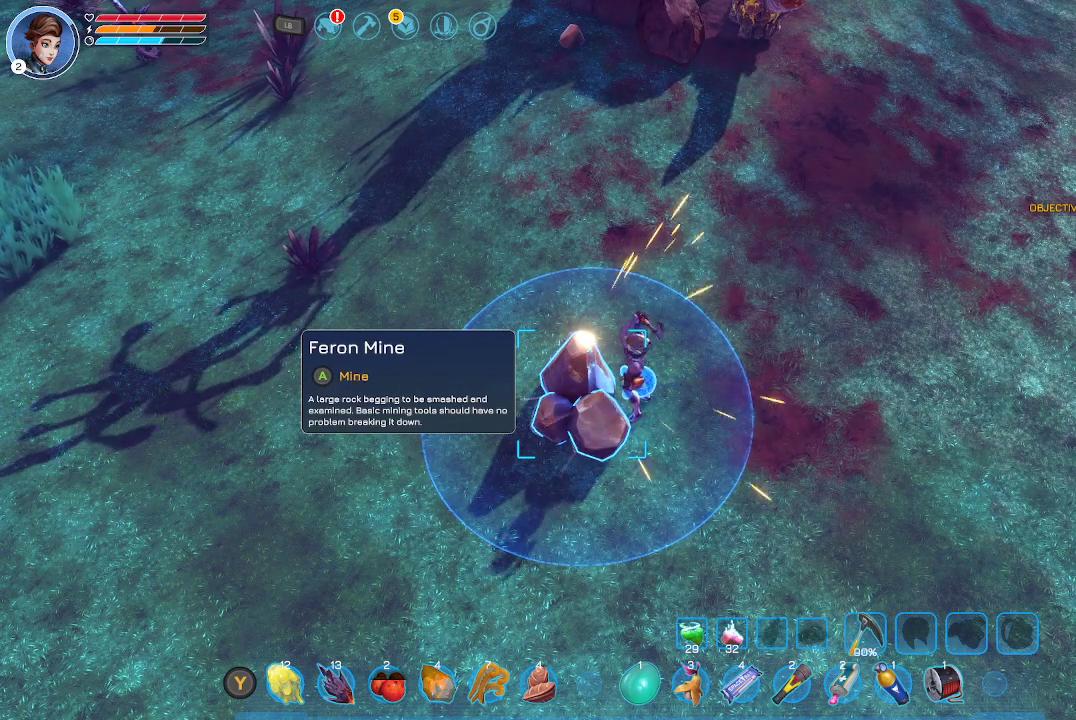
{"buttons": ["A"], "left_stick": "center", "right_stick": "center", "events": [[67, "A", "up"], [133, "A", "down"], [233, "A", "up"], [300, "A", "down"], [433, "A", "up"], [467, "A", "down"]]}
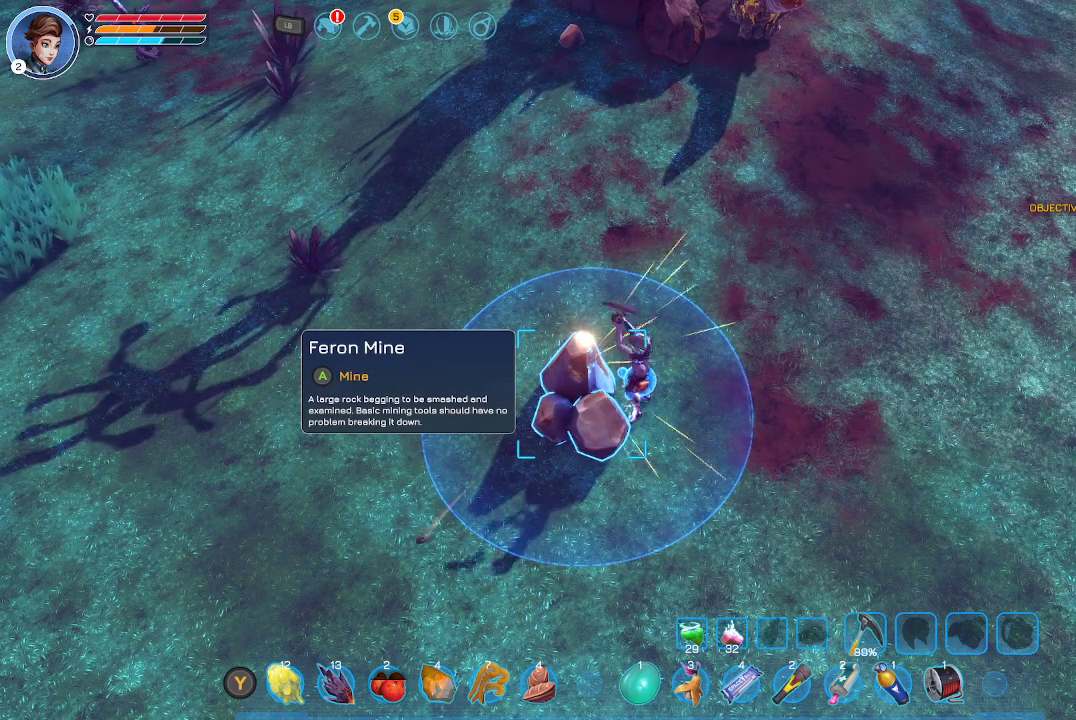
{"buttons": ["A"], "left_stick": "center", "right_stick": "center", "events": [[67, "A", "up"], [133, "A", "down"], [267, "A", "up"], [333, "A", "down"], [467, "A", "up"], [500, "A", "down"]]}
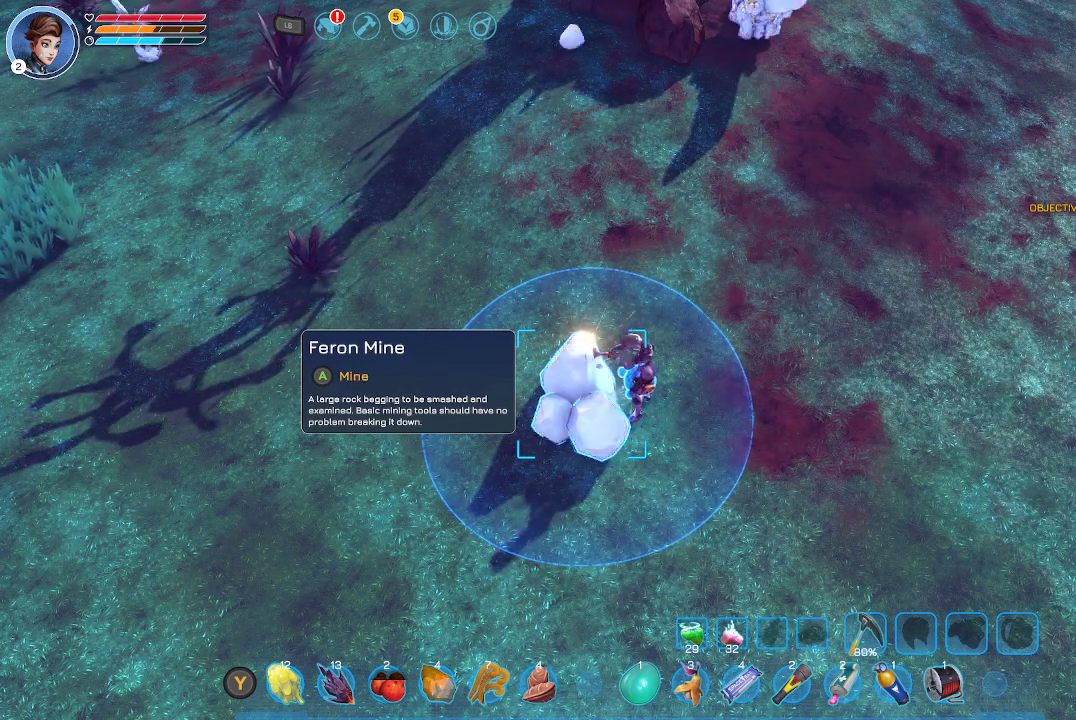
{"buttons": ["A"], "left_stick": "center", "right_stick": "center", "events": [[133, "A", "up"], [200, "A", "down"], [267, "A", "up"], [333, "A", "down"], [467, "A", "up"], [500, "A", "down"]]}
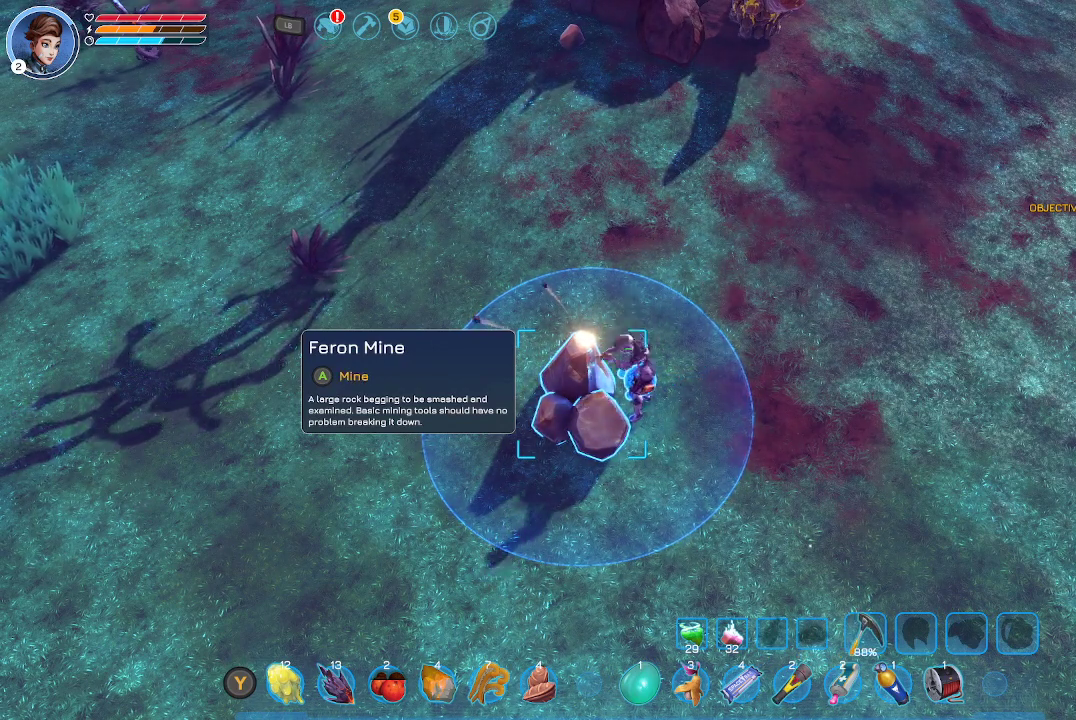
{"buttons": [], "left_stick": "center", "right_stick": "center", "events": [[100, "A", "up"], [167, "A", "down"], [267, "A", "up"], [333, "A", "down"], [467, "A", "up"]]}
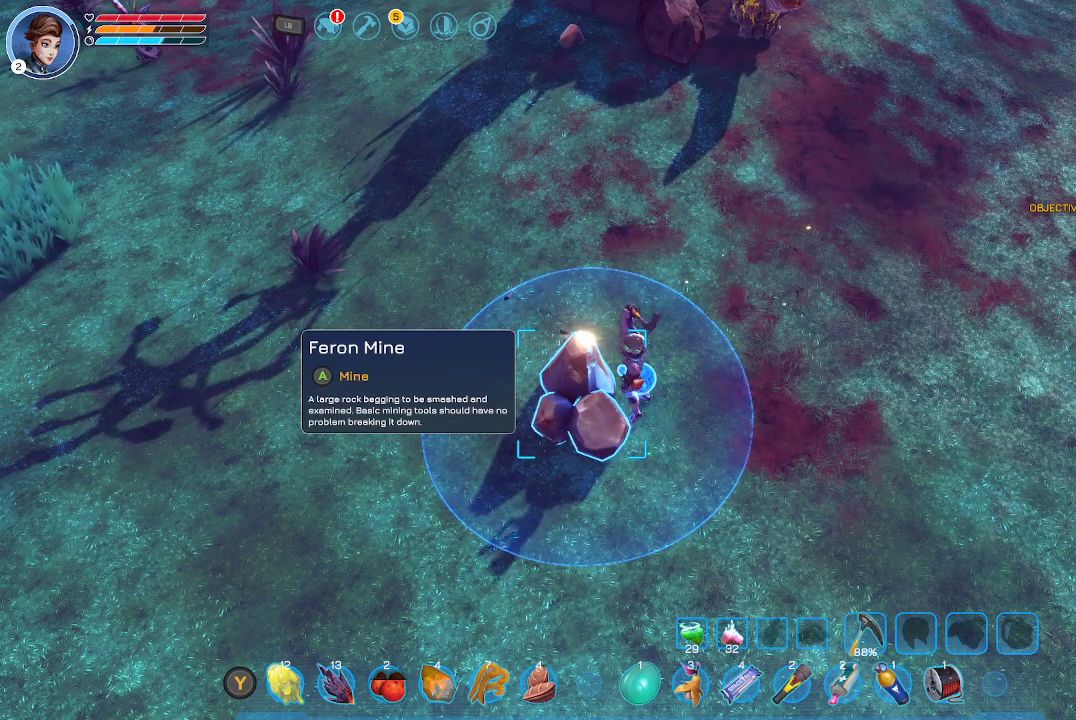
{"buttons": ["A"], "left_stick": "center", "right_stick": "center", "events": [[33, "A", "down"], [133, "A", "up"], [200, "A", "down"], [333, "A", "up"], [400, "A", "down"]]}
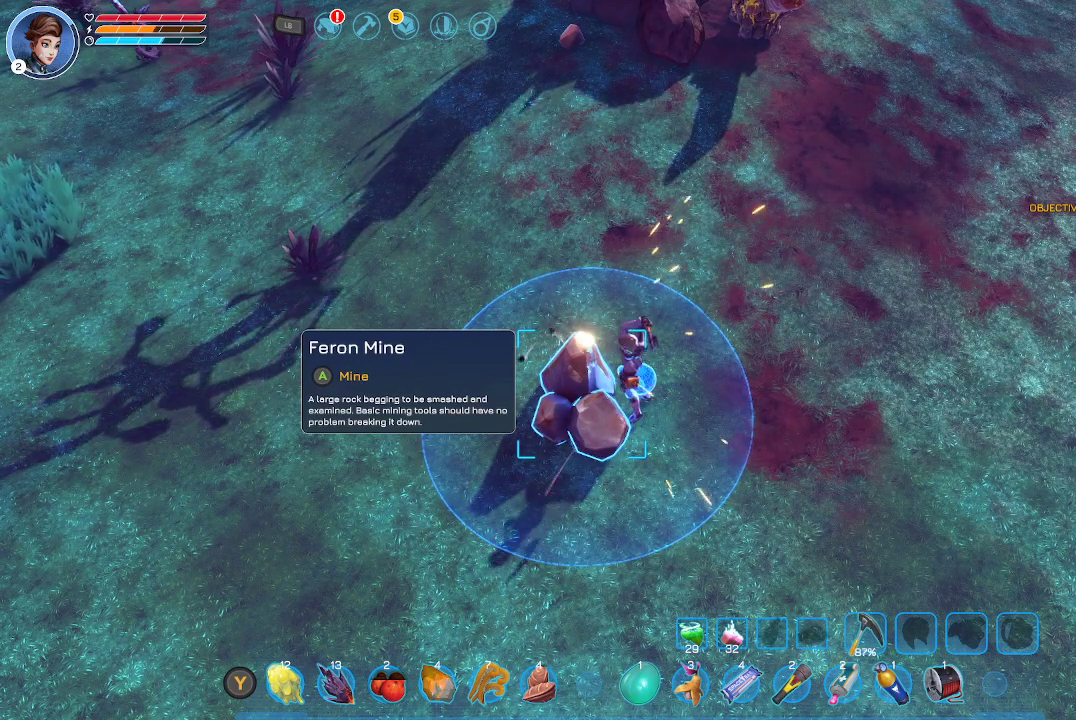
{"buttons": ["A"], "left_stick": "center", "right_stick": "center", "events": [[33, "A", "up"], [100, "A", "down"], [200, "A", "up"], [267, "A", "down"], [400, "A", "up"], [467, "A", "down"]]}
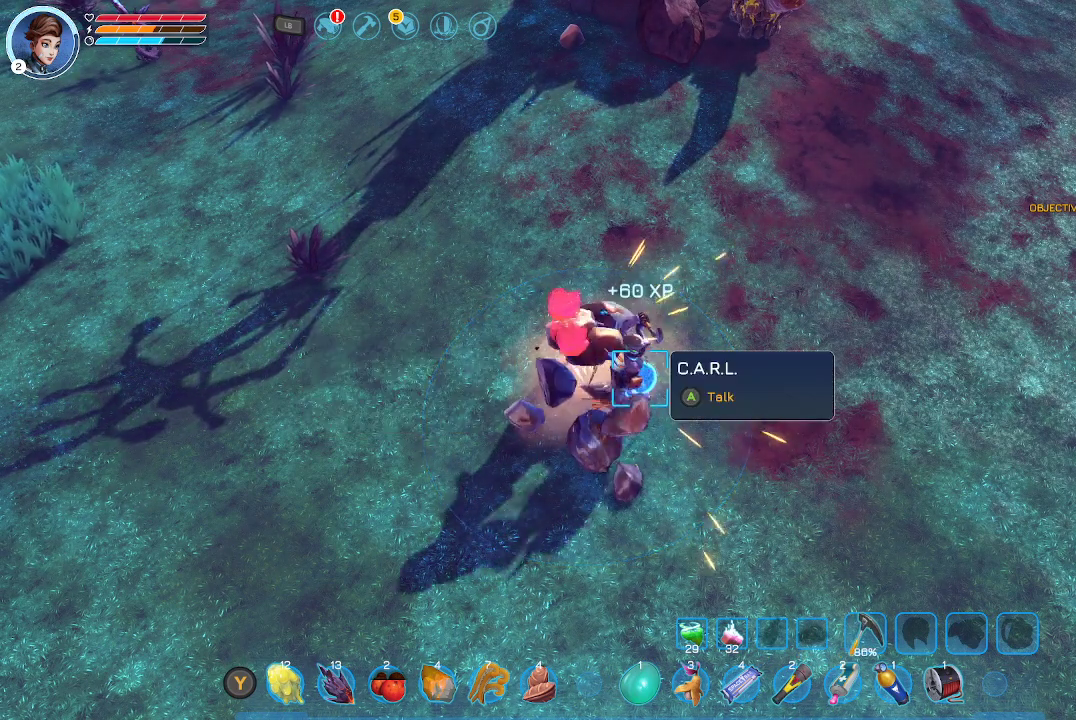
{"buttons": ["A"], "left_stick": "center", "right_stick": "center", "events": [[133, "A", "up"], [233, "A", "down"], [300, "A", "up"], [433, "A", "down"]]}
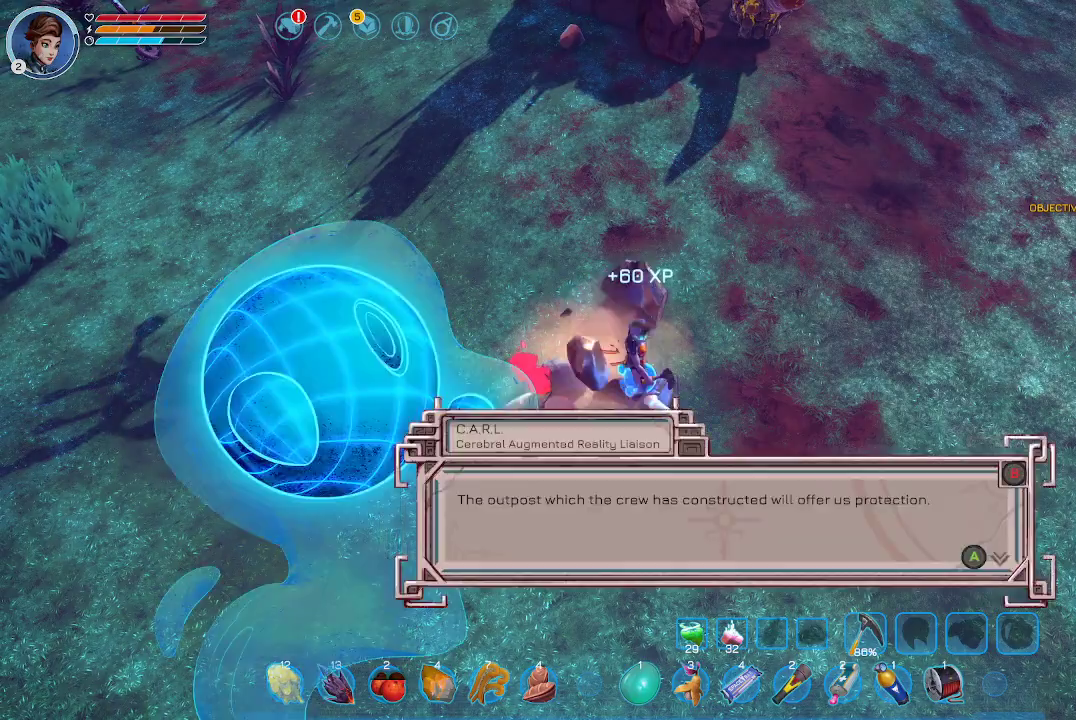
{"buttons": [], "left_stick": "center", "right_stick": "center", "events": [[33, "A", "up"], [100, "A", "down"], [133, "left_stick", "down-left"], [200, "A", "up"], [233, "left_stick", "center"], [300, "A", "down"], [367, "A", "up"], [367, "left_stick", "left"], [500, "left_stick", "center"]]}
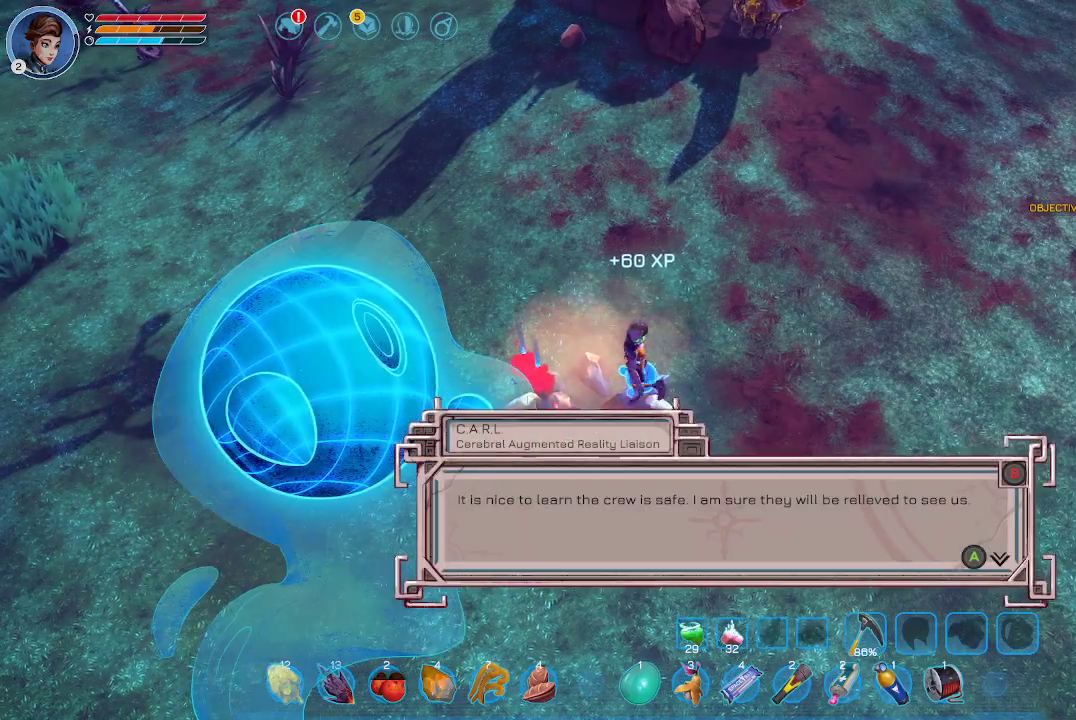
{"buttons": [], "left_stick": "left", "right_stick": "center", "events": [[300, "left_stick", "left"]]}
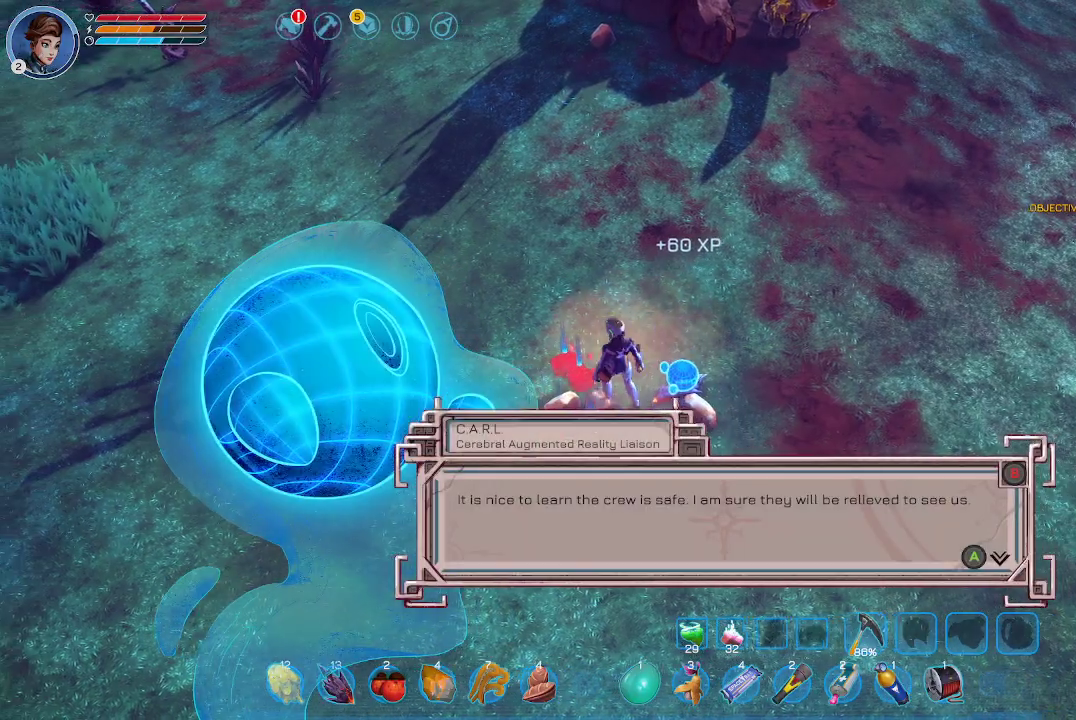
{"buttons": [], "left_stick": "center", "right_stick": "center", "events": [[67, "A", "down"], [67, "left_stick", "center"], [200, "A", "up"], [300, "left_stick", "down"], [500, "left_stick", "center"]]}